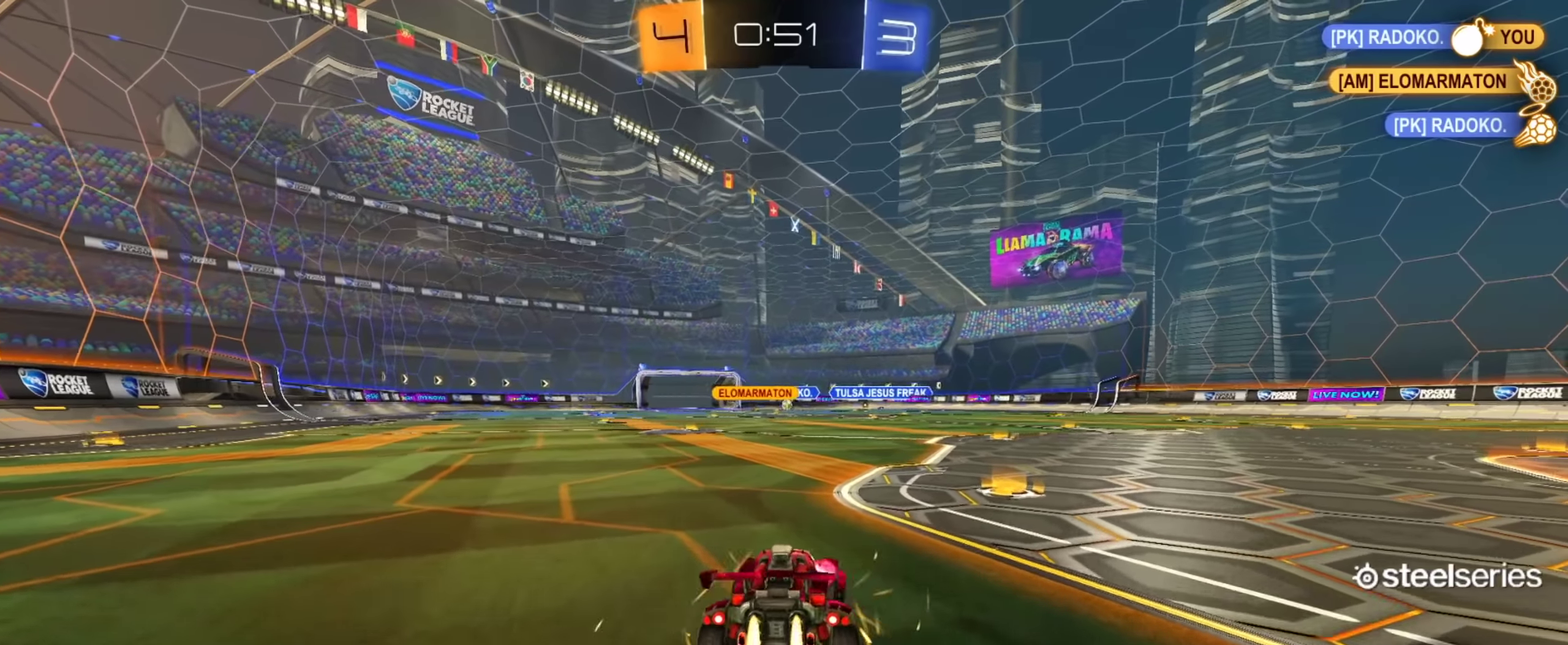
Gameplay with a controller (PlayStation layout); each line is a JSON object with the inputs held at the frame after it. "events" lists button and stick changes between this image and that frame as [ms after this image, input, new state], when the widget could be followed in between.
{"buttons": ["CROSS", "CIRCLE", "R2"], "left_stick": "right", "right_stick": "center", "events": [[167, "left_stick", "center"], [250, "left_stick", "up-left"], [417, "left_stick", "right"], [500, "CROSS", "down"]]}
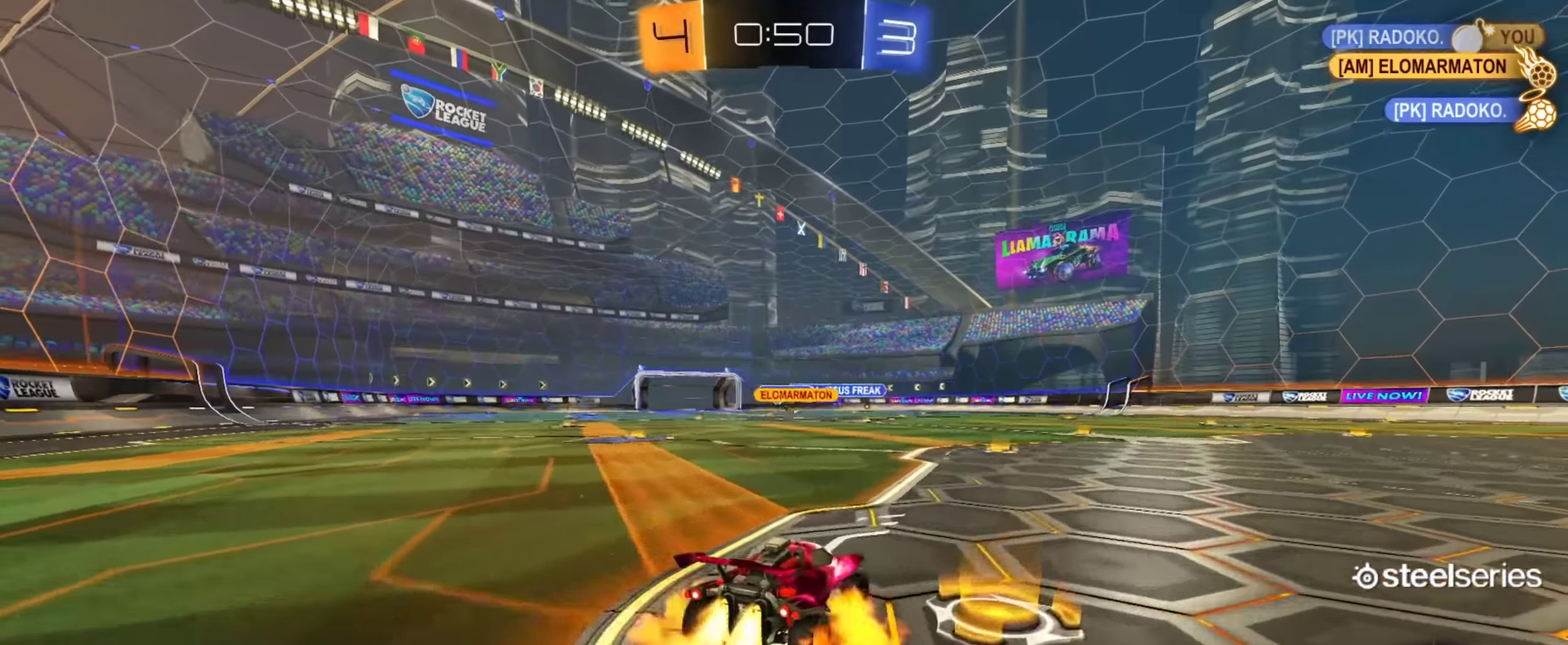
{"buttons": ["CIRCLE", "L1", "R2"], "left_stick": "down", "right_stick": "center", "events": [[50, "L1", "down"], [67, "CROSS", "up"], [67, "left_stick", "up-right"], [134, "CROSS", "down"], [167, "left_stick", "down"], [284, "CROSS", "up"]]}
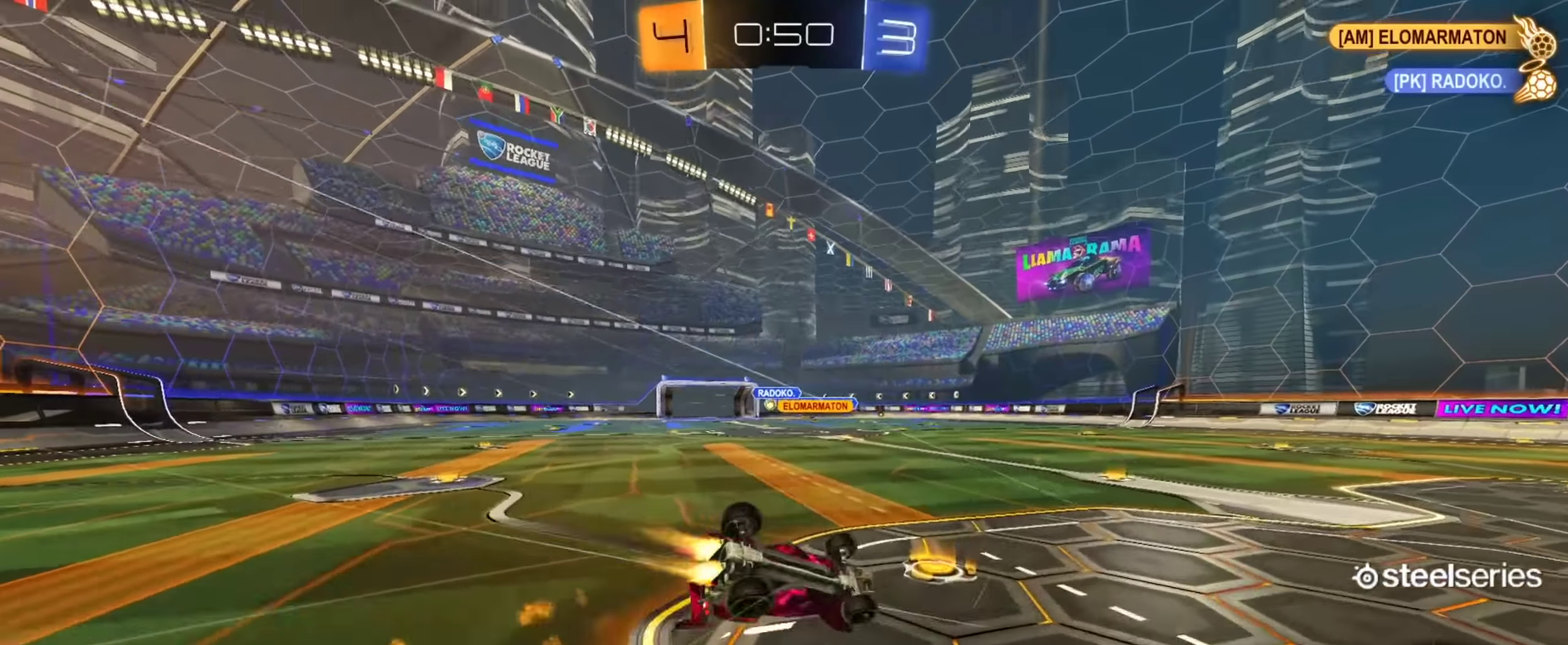
{"buttons": ["L1", "R2"], "left_stick": "down-left", "right_stick": "center", "events": [[33, "left_stick", "down-right"], [83, "CIRCLE", "up"], [417, "left_stick", "down"], [484, "left_stick", "down-left"]]}
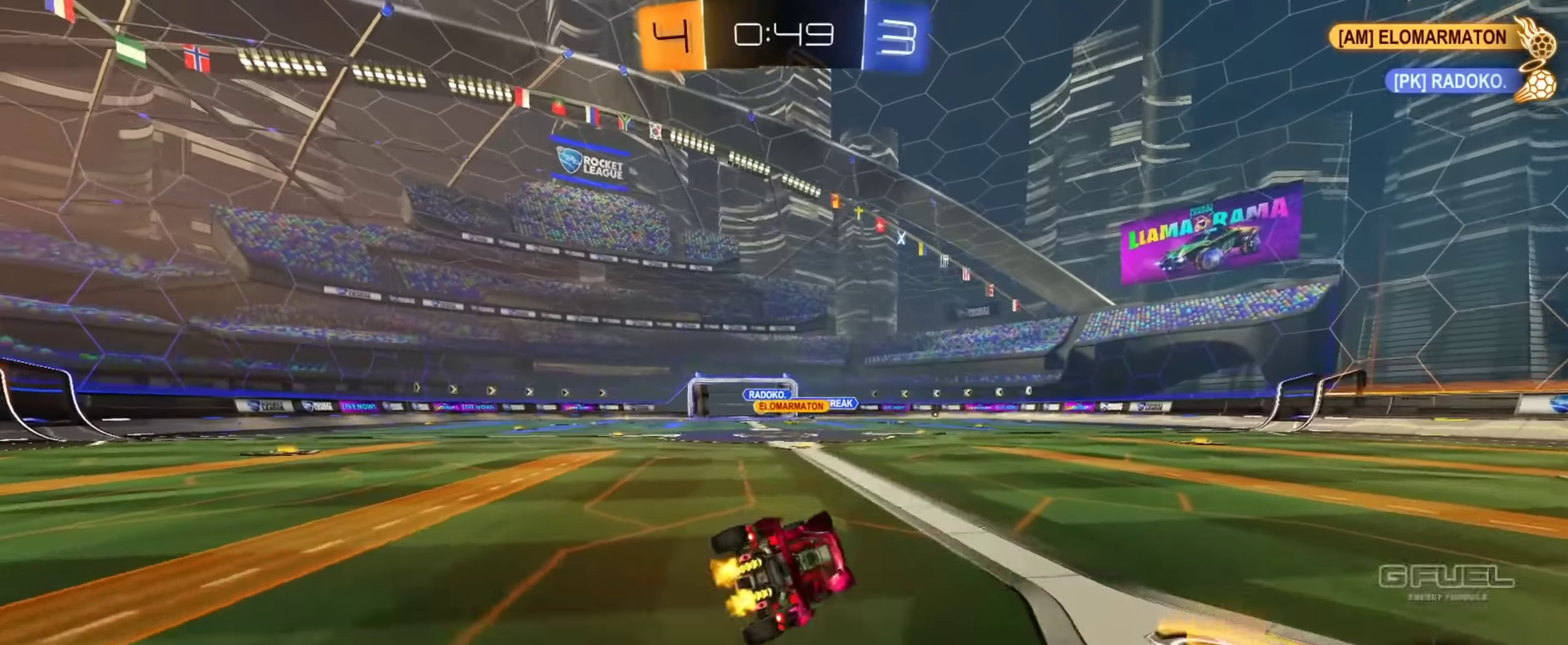
{"buttons": ["R2"], "left_stick": "center", "right_stick": "center", "events": [[100, "L1", "up"], [100, "left_stick", "left"], [234, "left_stick", "center"], [334, "CIRCLE", "down"], [384, "left_stick", "up-left"], [501, "CIRCLE", "up"], [501, "left_stick", "center"]]}
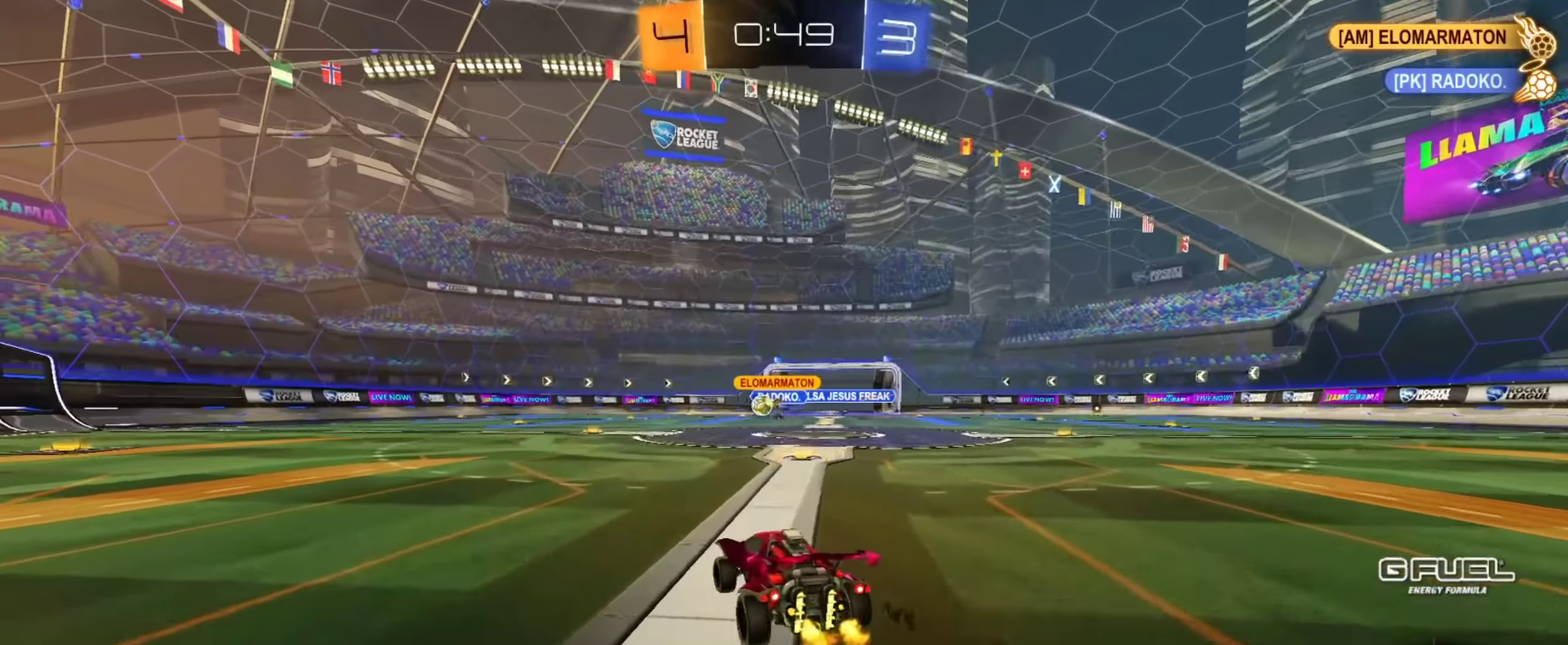
{"buttons": ["CIRCLE", "R2"], "left_stick": "up-left", "right_stick": "center", "events": [[117, "left_stick", "up-left"], [267, "CIRCLE", "down"], [283, "left_stick", "center"], [400, "left_stick", "up-left"]]}
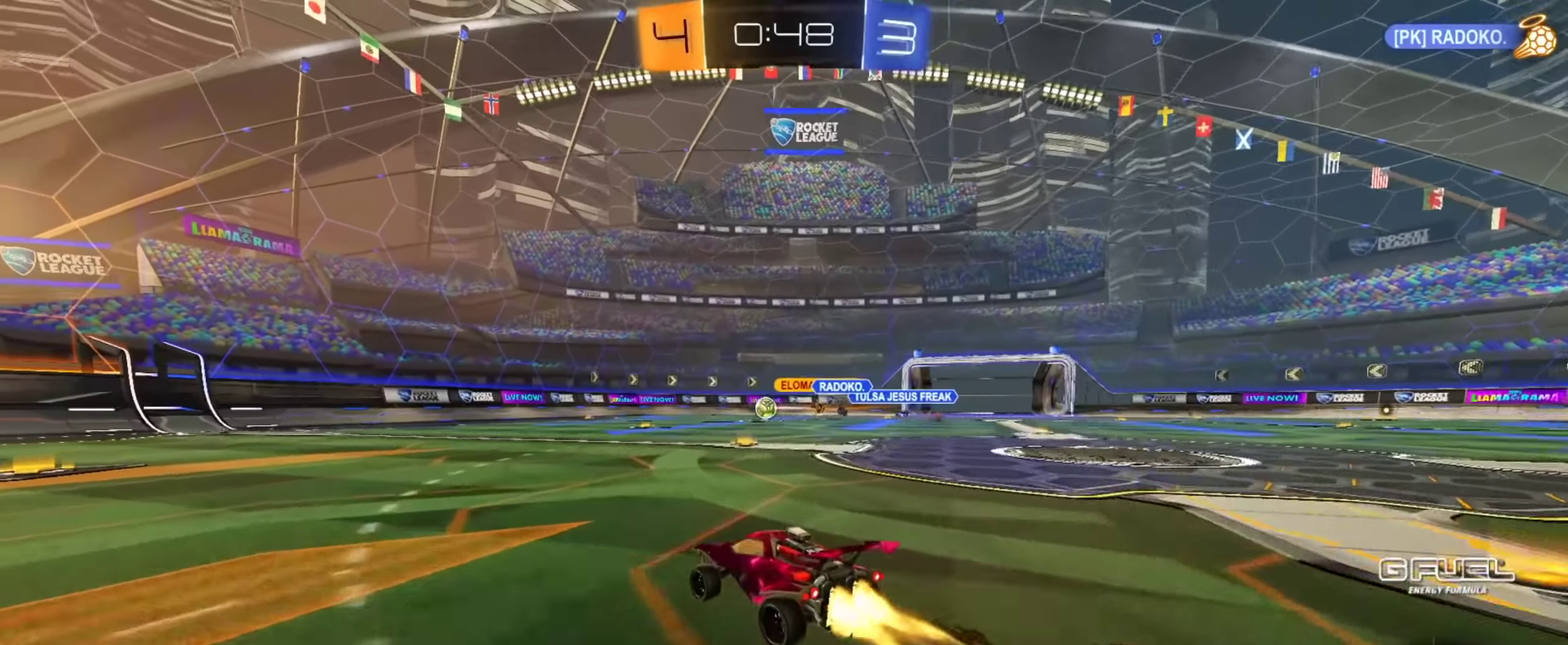
{"buttons": ["CIRCLE", "L1", "R2"], "left_stick": "down-left", "right_stick": "center"}
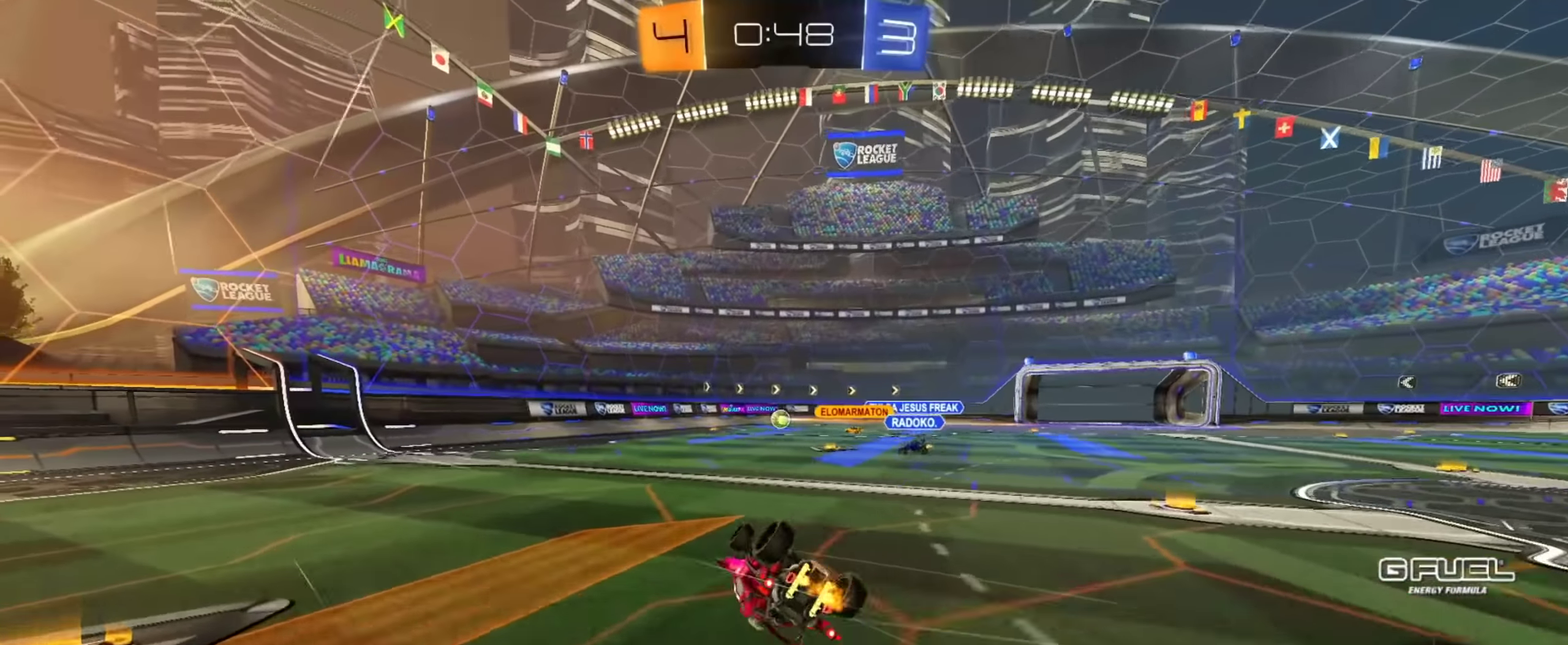
{"buttons": ["R2"], "left_stick": "right", "right_stick": "center", "events": [[117, "CIRCLE", "up"], [350, "left_stick", "center"], [384, "L1", "up"], [500, "left_stick", "right"]]}
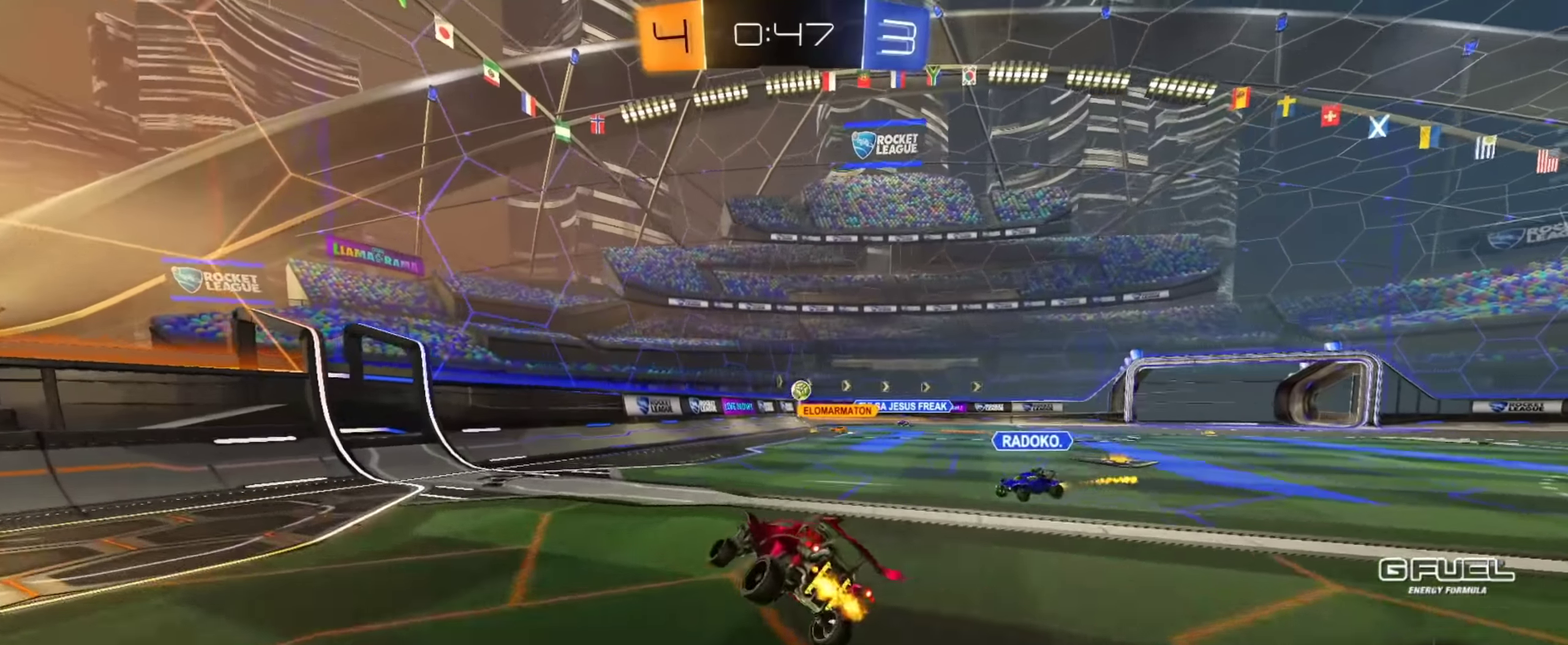
{"buttons": ["CROSS", "L2"], "left_stick": "left", "right_stick": "center", "events": [[150, "left_stick", "center"], [201, "R2", "up"], [201, "left_stick", "up-left"], [267, "L2", "down"], [384, "CROSS", "down"], [467, "left_stick", "left"]]}
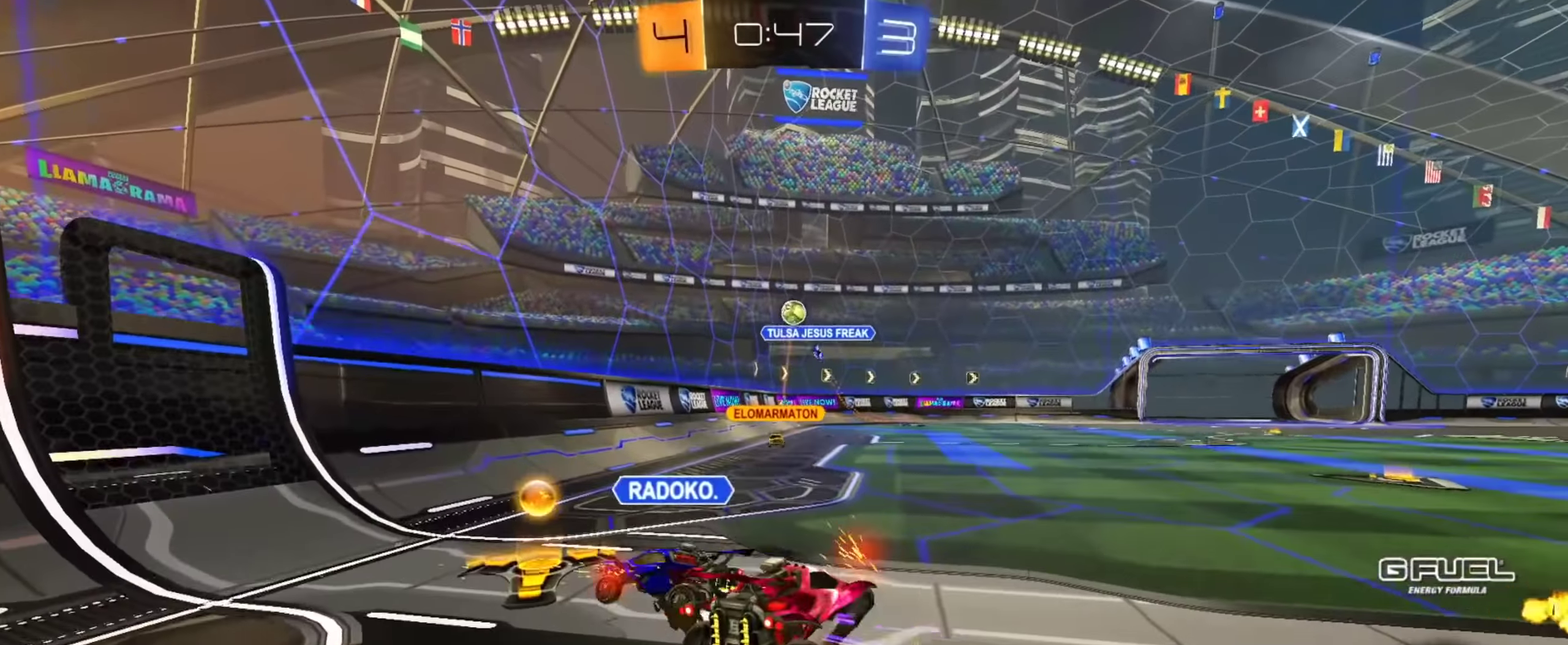
{"buttons": ["L1"], "left_stick": "down-right", "right_stick": "center", "events": [[33, "left_stick", "down-left"], [83, "CROSS", "up"], [83, "L1", "down"], [283, "L2", "up"], [317, "left_stick", "left"], [400, "left_stick", "down"], [450, "left_stick", "down-right"]]}
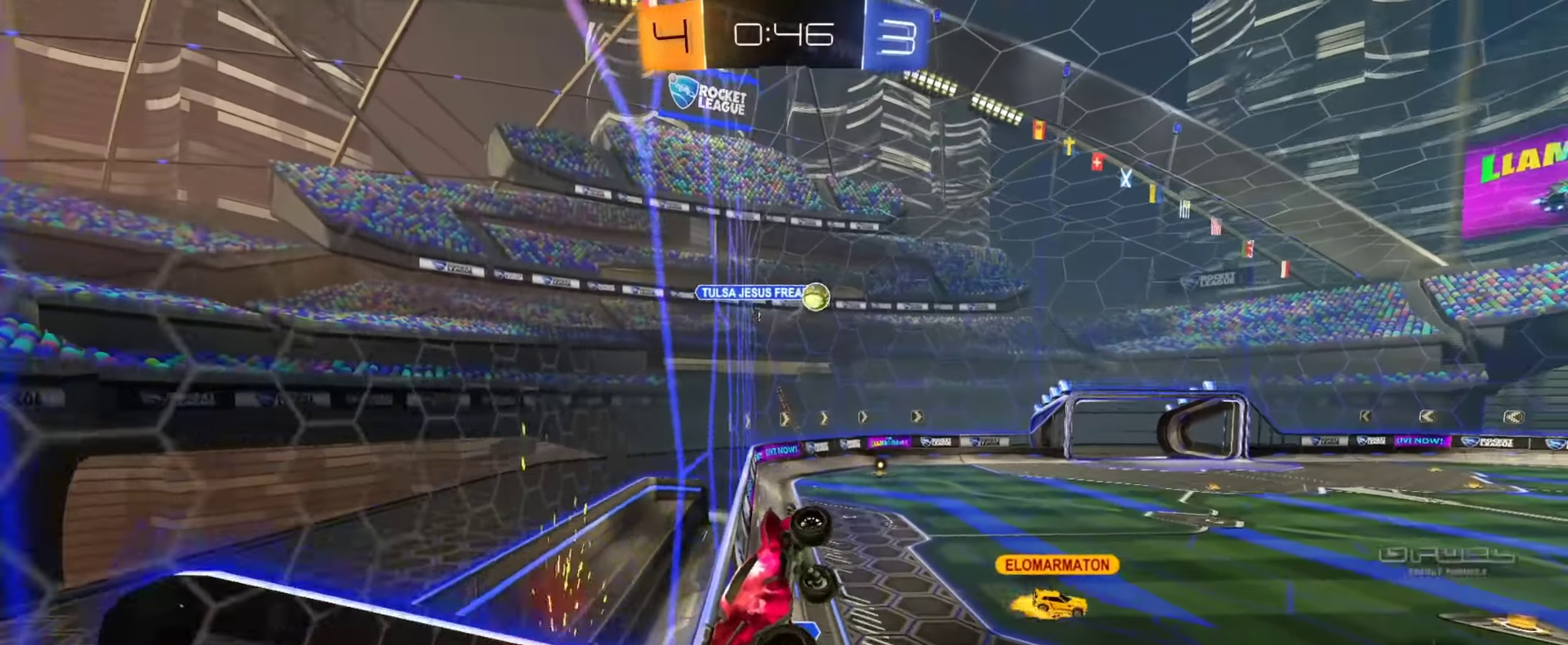
{"buttons": ["CROSS", "R2"], "left_stick": "down", "right_stick": "center", "events": [[117, "left_stick", "down"], [251, "L1", "up"], [451, "CROSS", "down"], [468, "R2", "down"]]}
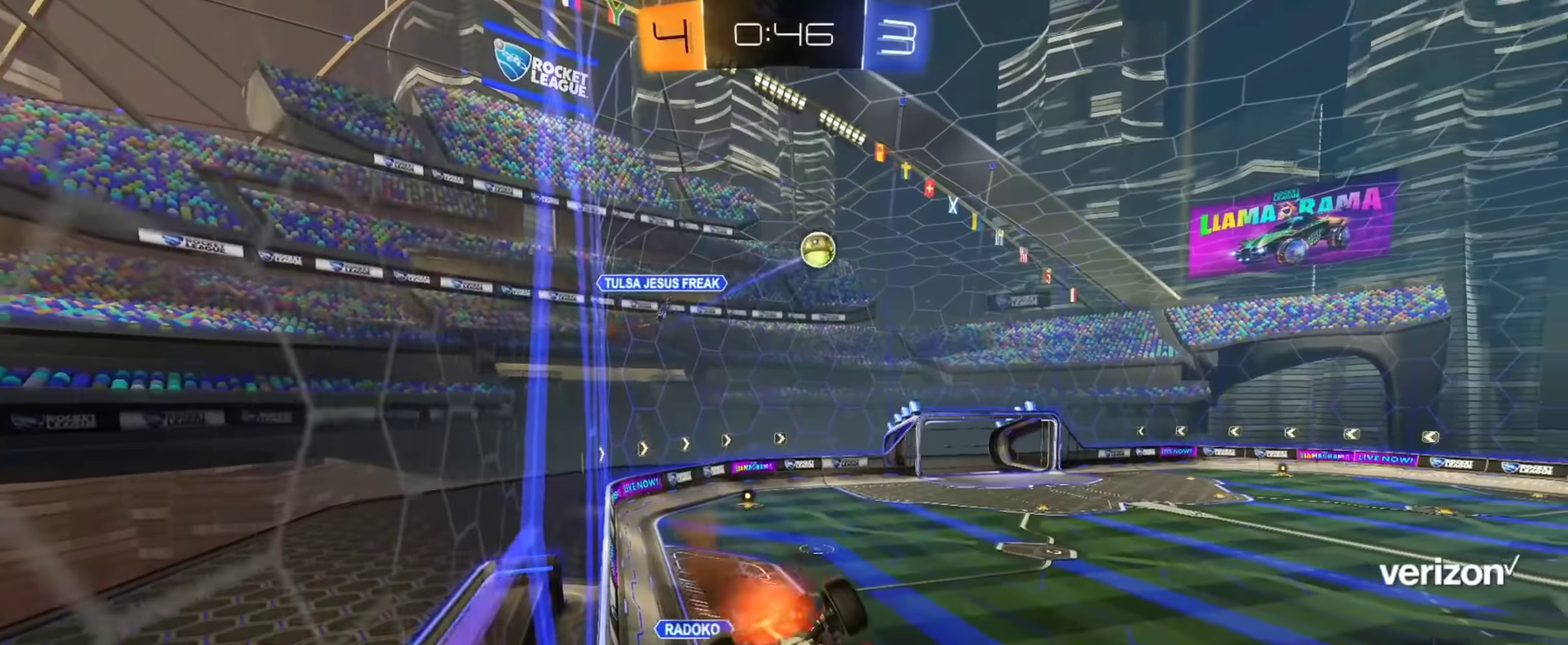
{"buttons": ["CIRCLE", "L1", "R2"], "left_stick": "up", "right_stick": "center", "events": [[150, "left_stick", "up-right"], [167, "CIRCLE", "down"], [167, "CROSS", "up"], [267, "L1", "down"], [434, "left_stick", "up"]]}
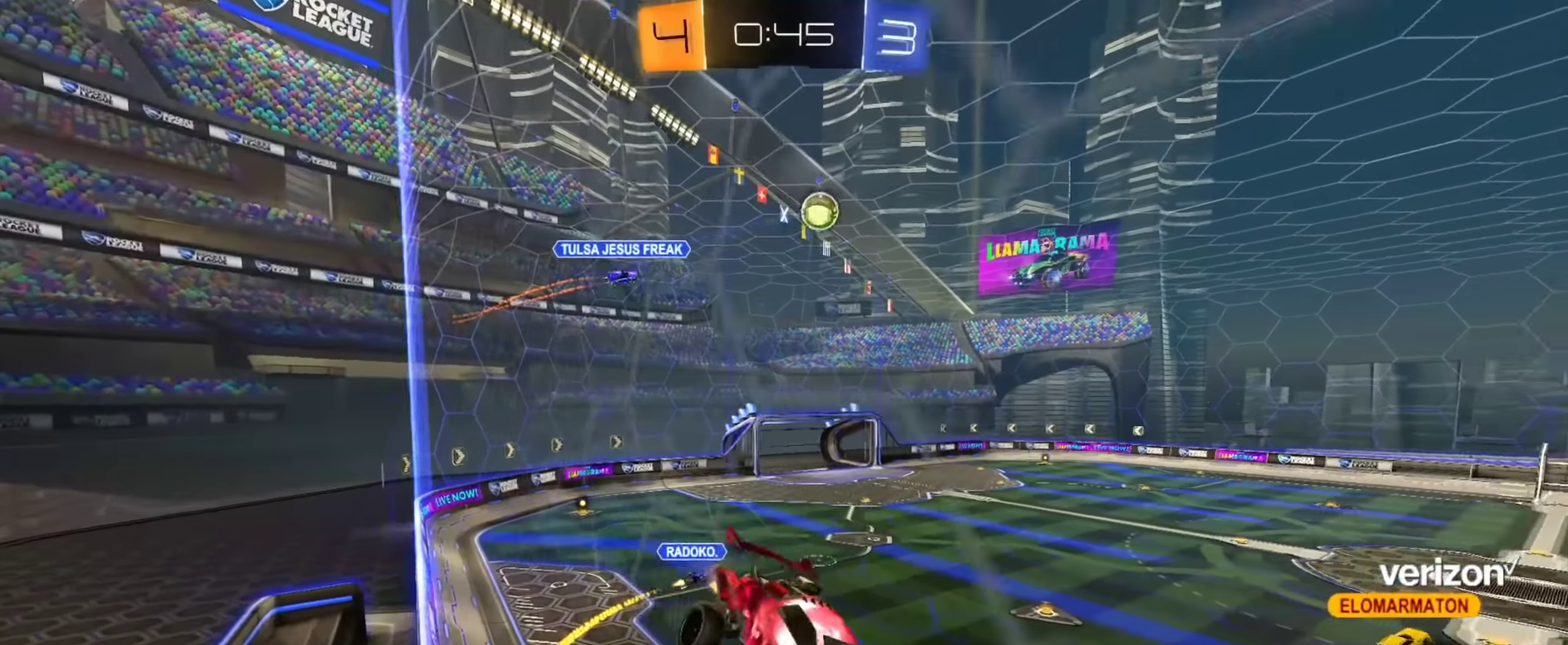
{"buttons": ["CROSS", "L1", "R2"], "left_stick": "up", "right_stick": "center", "events": [[116, "CIRCLE", "up"], [150, "left_stick", "up-left"], [383, "CROSS", "down"], [484, "left_stick", "up"]]}
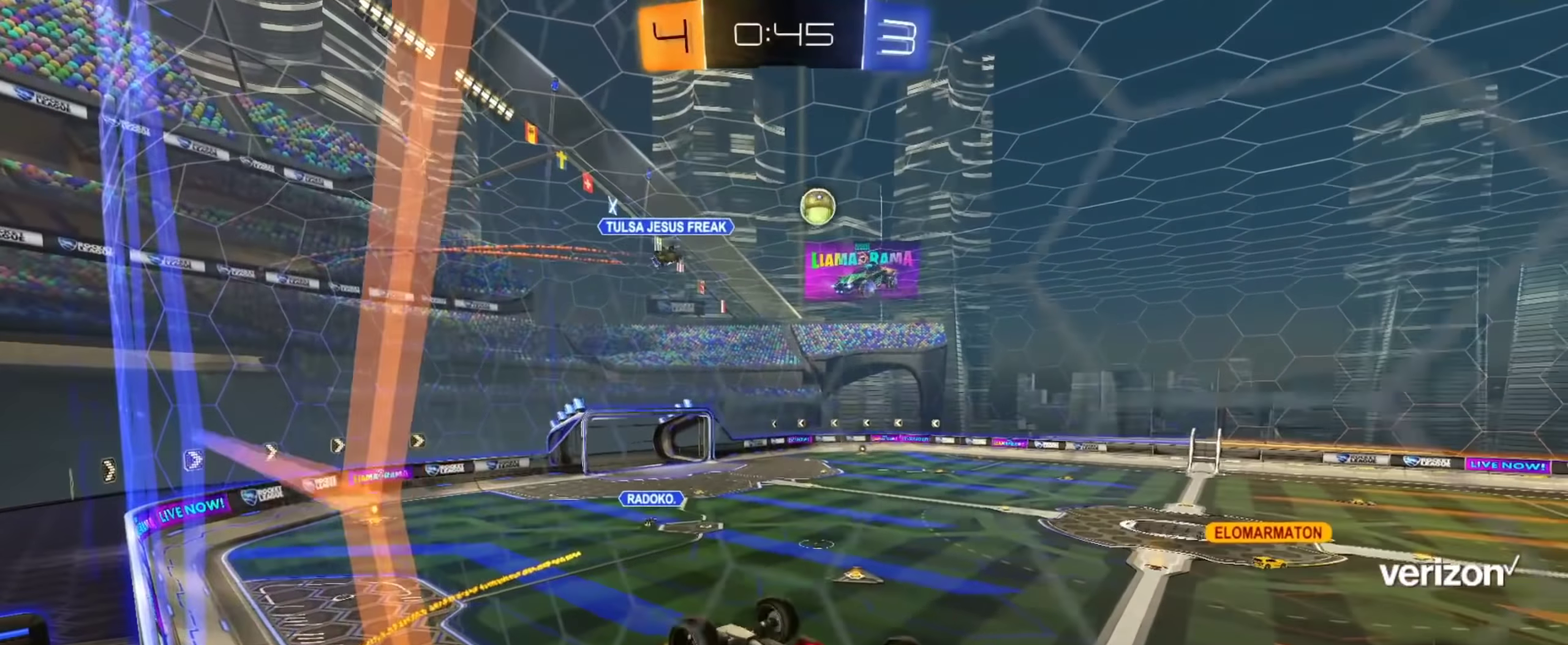
{"buttons": ["R2"], "left_stick": "center", "right_stick": "center", "events": [[34, "CROSS", "up"], [50, "left_stick", "up-right"], [84, "CROSS", "down"], [134, "SQUARE", "down"], [167, "left_stick", "up"], [217, "left_stick", "up-left"], [301, "CROSS", "up"], [367, "left_stick", "center"], [417, "L1", "up"], [417, "SQUARE", "up"]]}
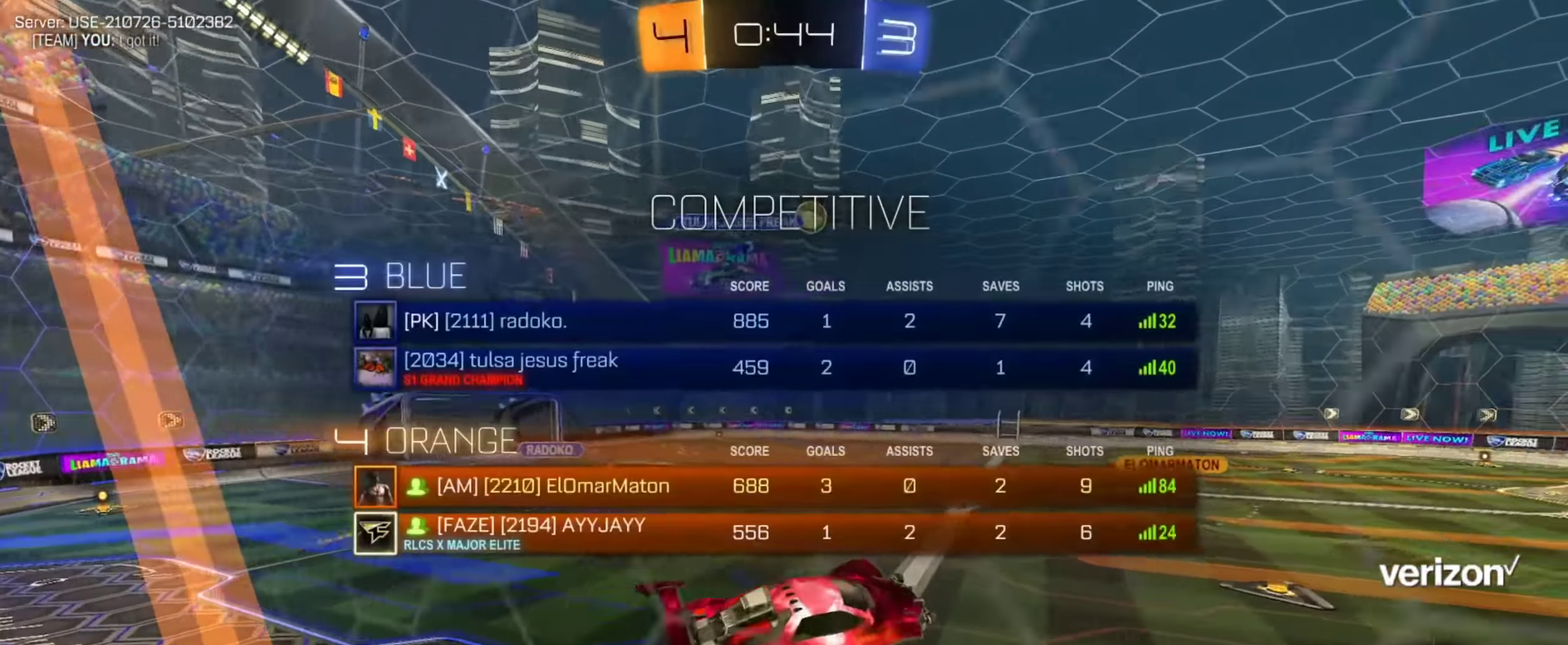
{"buttons": ["R2"], "left_stick": "center", "right_stick": "center", "events": [[217, "left_stick", "right"], [283, "left_stick", "center"]]}
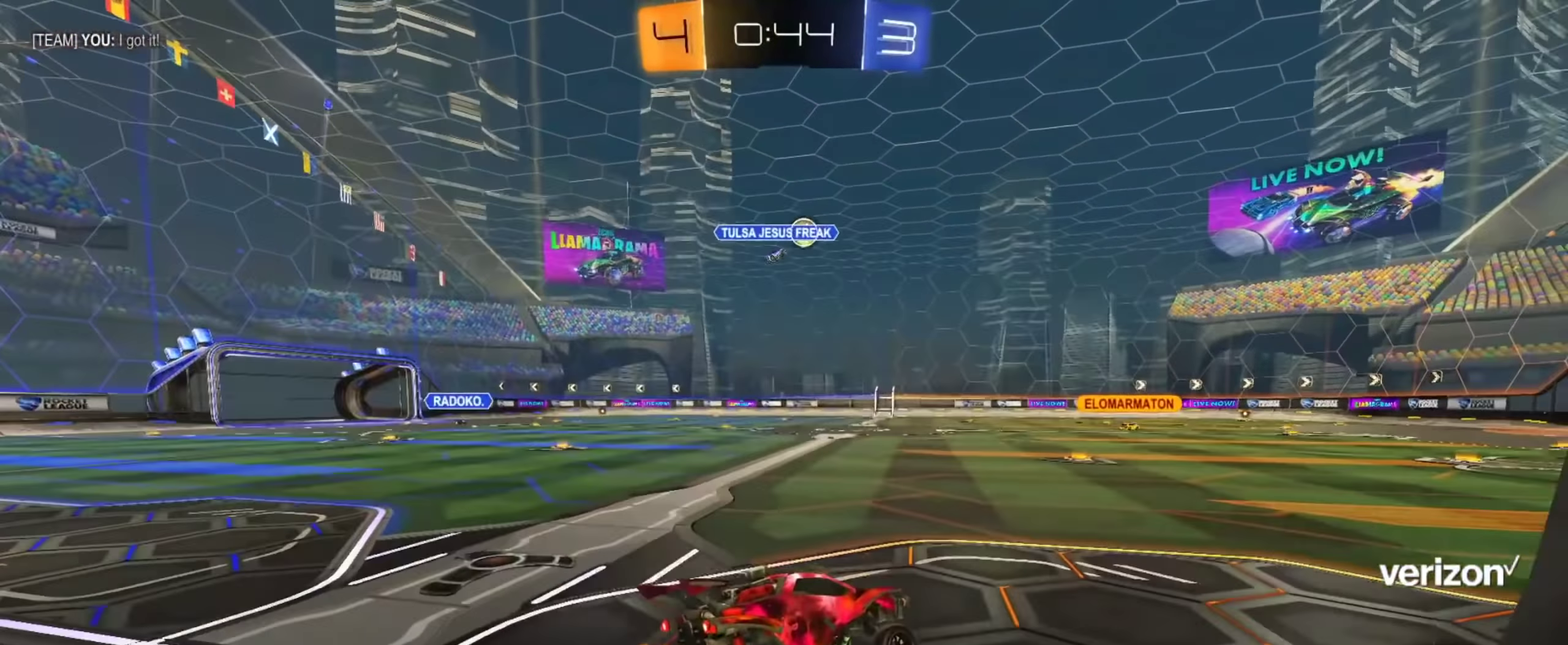
{"buttons": ["R2"], "left_stick": "right", "right_stick": "center", "events": [[84, "left_stick", "right"], [234, "left_stick", "center"], [451, "left_stick", "right"]]}
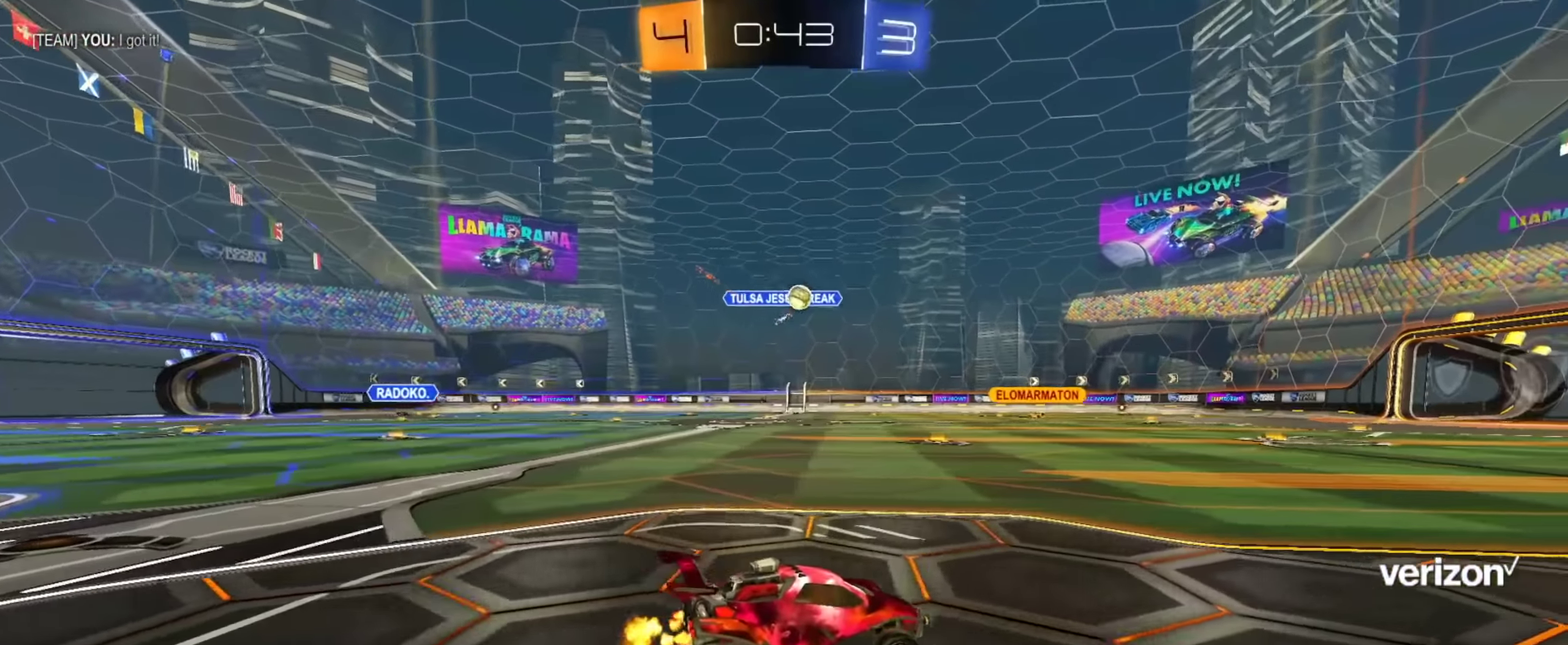
{"buttons": ["CIRCLE", "R2"], "left_stick": "center", "right_stick": "center", "events": [[100, "left_stick", "center"], [300, "CIRCLE", "down"]]}
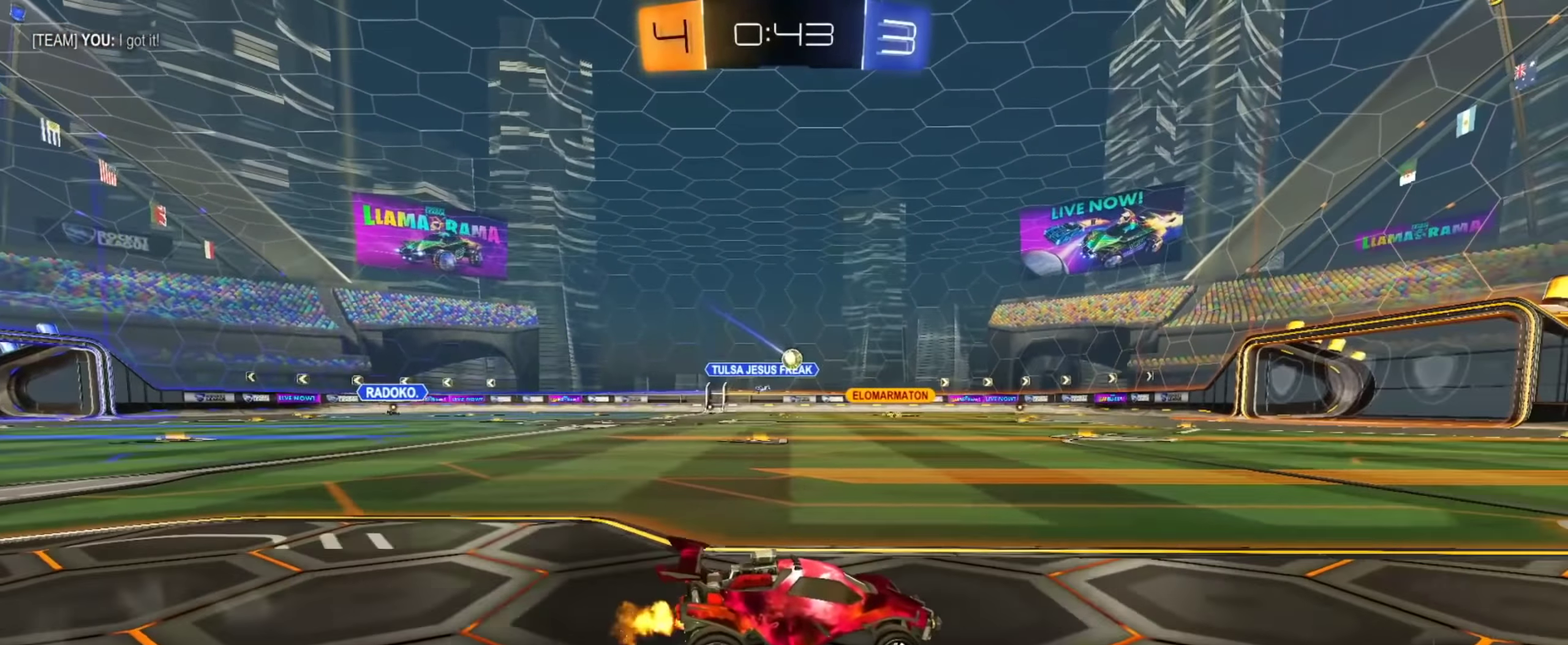
{"buttons": ["CIRCLE", "TRIANGLE", "L1", "R2"], "left_stick": "down", "right_stick": "center", "events": [[34, "left_stick", "right"], [67, "CROSS", "down"], [100, "L1", "down"], [100, "left_stick", "up-right"], [134, "CROSS", "up"], [184, "CROSS", "down"], [234, "left_stick", "down"], [367, "CROSS", "up"], [467, "TRIANGLE", "down"]]}
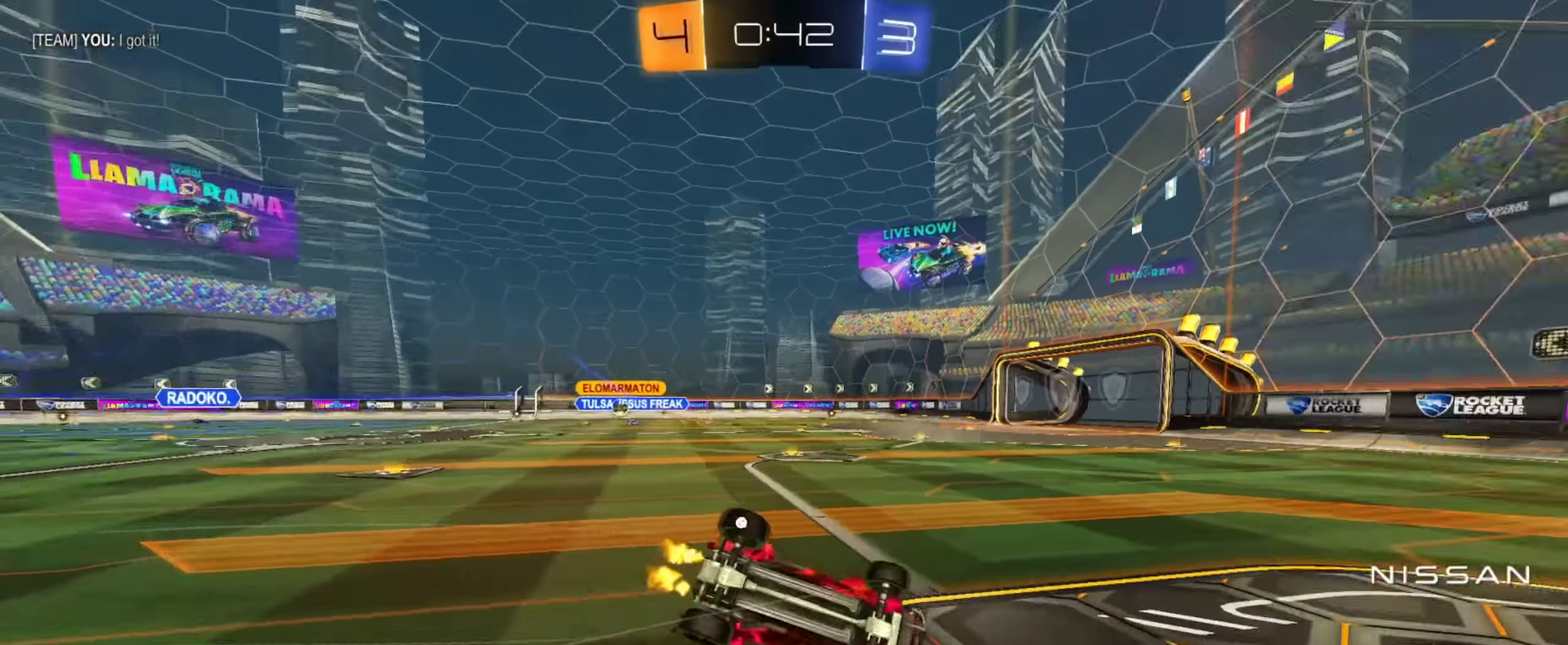
{"buttons": ["CIRCLE", "L1", "R2"], "left_stick": "down-left", "right_stick": "center", "events": [[66, "left_stick", "down-right"], [116, "TRIANGLE", "up"], [350, "left_stick", "down"], [367, "TRIANGLE", "down"], [417, "left_stick", "down-left"], [484, "TRIANGLE", "up"]]}
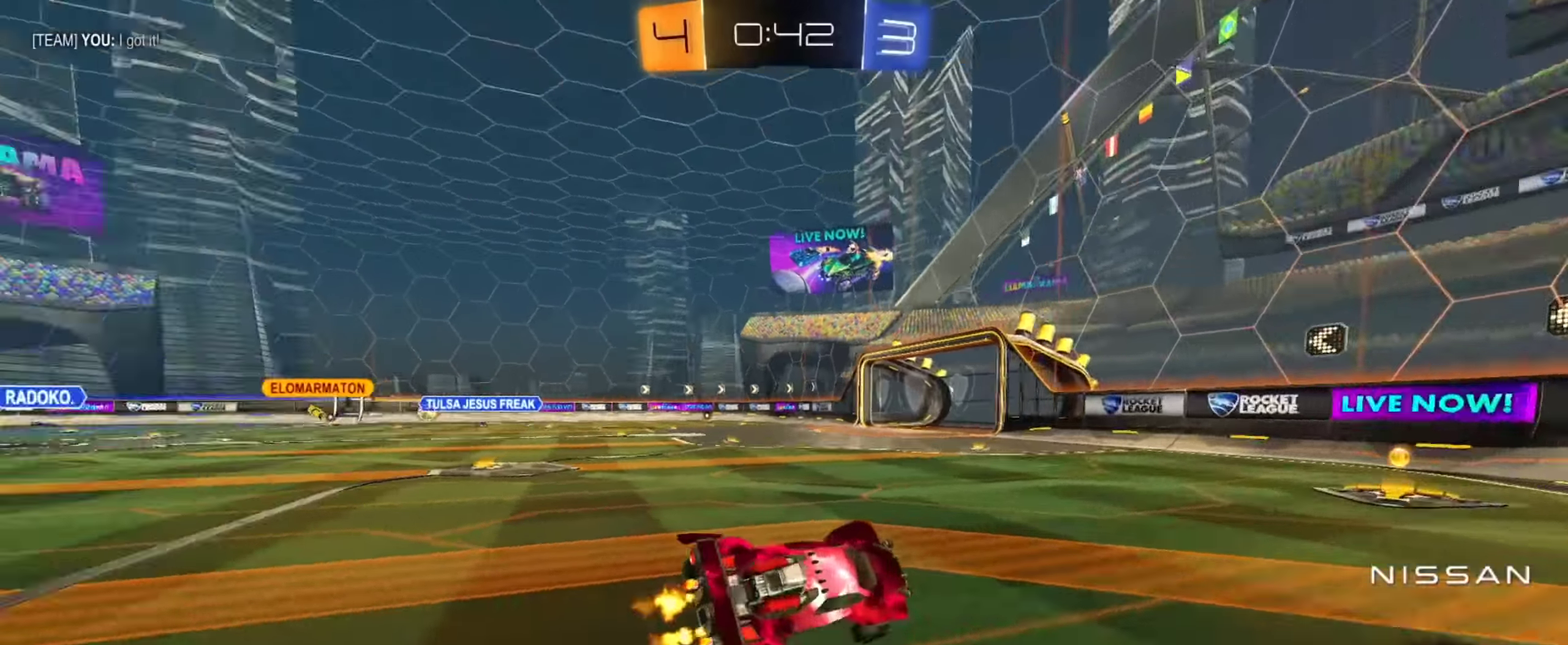
{"buttons": ["R2"], "left_stick": "center", "right_stick": "center", "events": [[17, "L1", "up"], [34, "left_stick", "center"], [117, "CIRCLE", "up"], [200, "left_stick", "right"], [418, "left_stick", "center"]]}
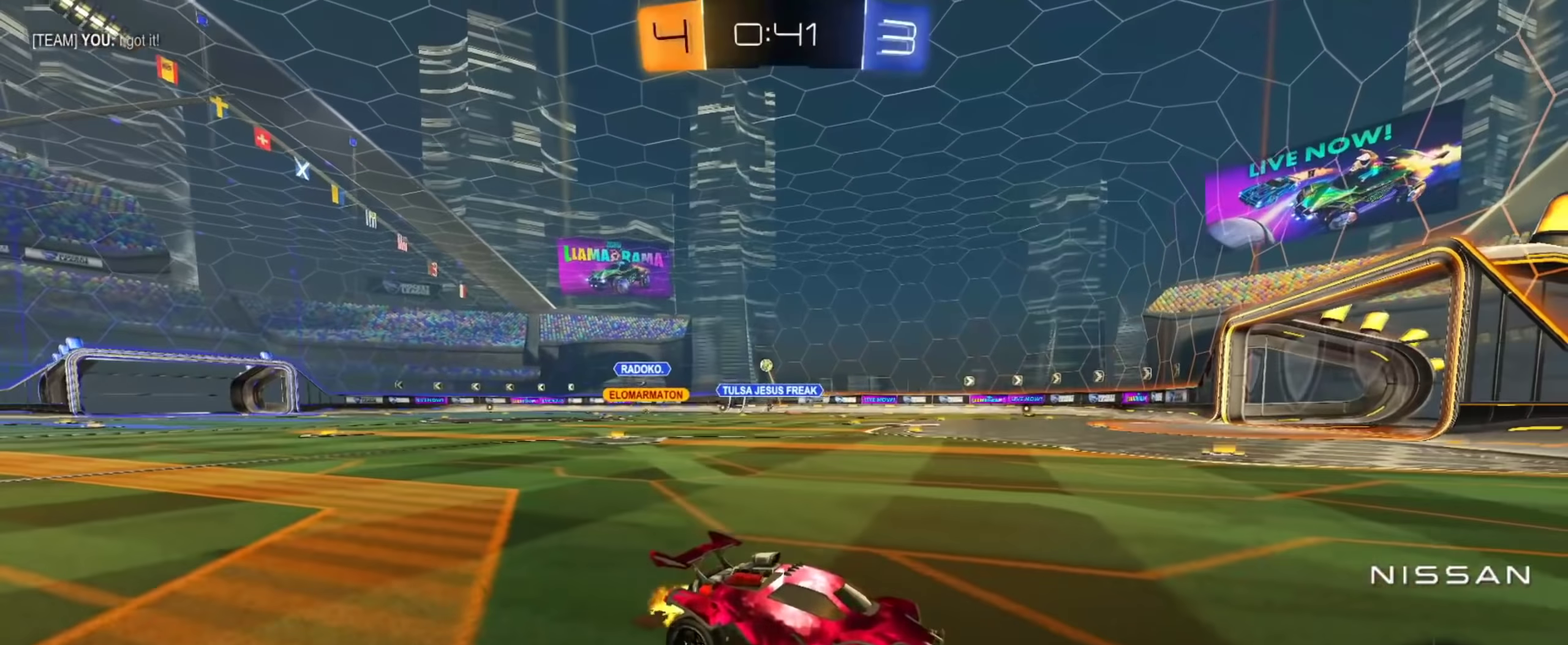
{"buttons": ["R2"], "left_stick": "up-left", "right_stick": "center", "events": [[17, "left_stick", "up-left"]]}
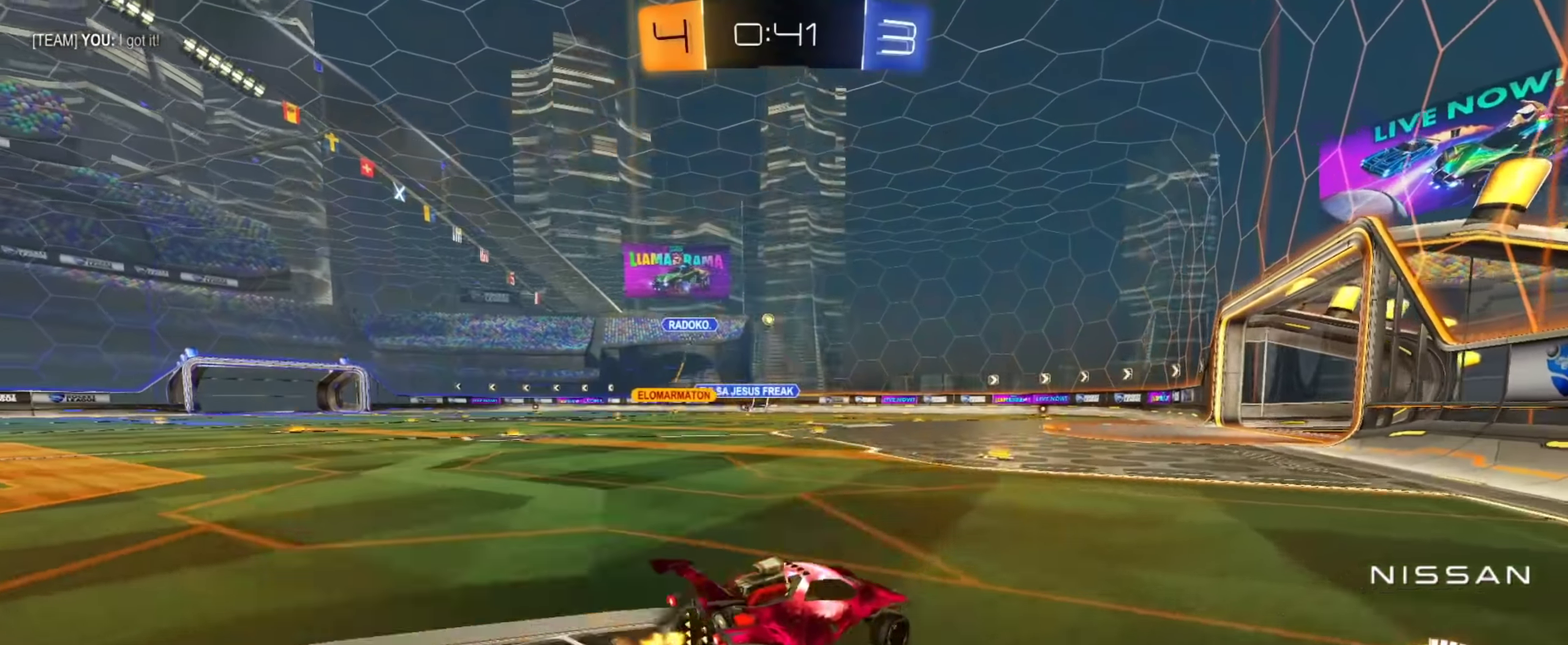
{"buttons": ["CIRCLE", "R2"], "left_stick": "center", "right_stick": "center", "events": [[116, "left_stick", "center"], [333, "CIRCLE", "down"]]}
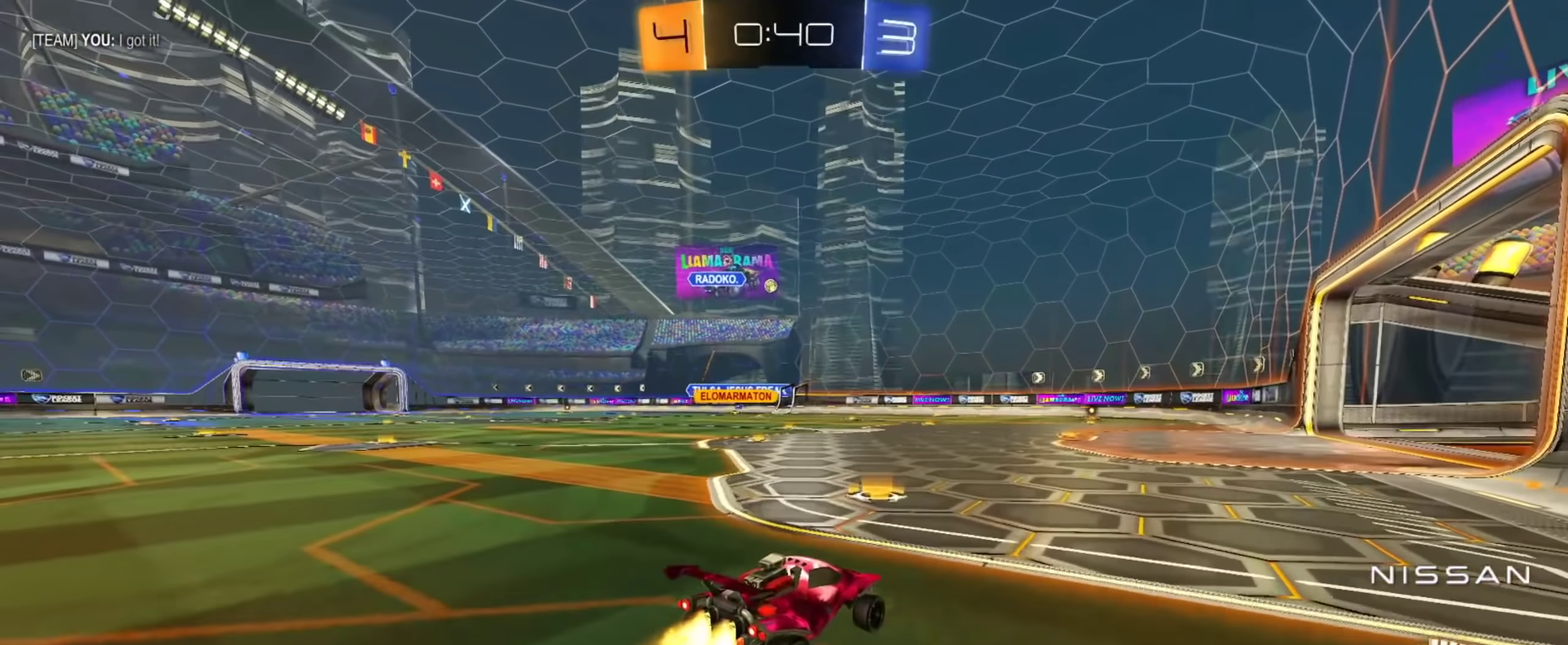
{"buttons": ["R2"], "left_stick": "right", "right_stick": "center", "events": [[50, "left_stick", "right"], [167, "left_stick", "center"], [434, "left_stick", "right"], [484, "CIRCLE", "up"]]}
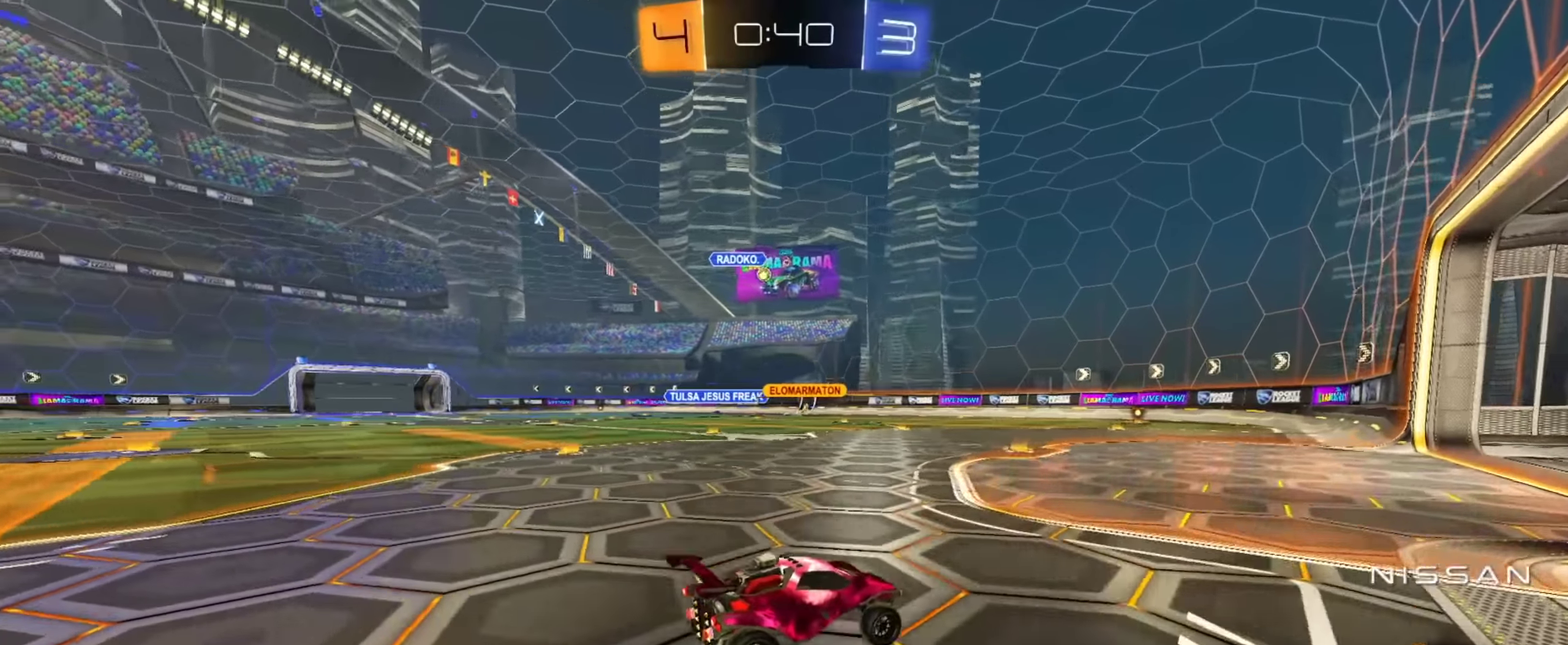
{"buttons": ["R2"], "left_stick": "up-left", "right_stick": "center", "events": [[50, "left_stick", "center"], [250, "left_stick", "right"], [350, "left_stick", "center"], [450, "left_stick", "up-left"]]}
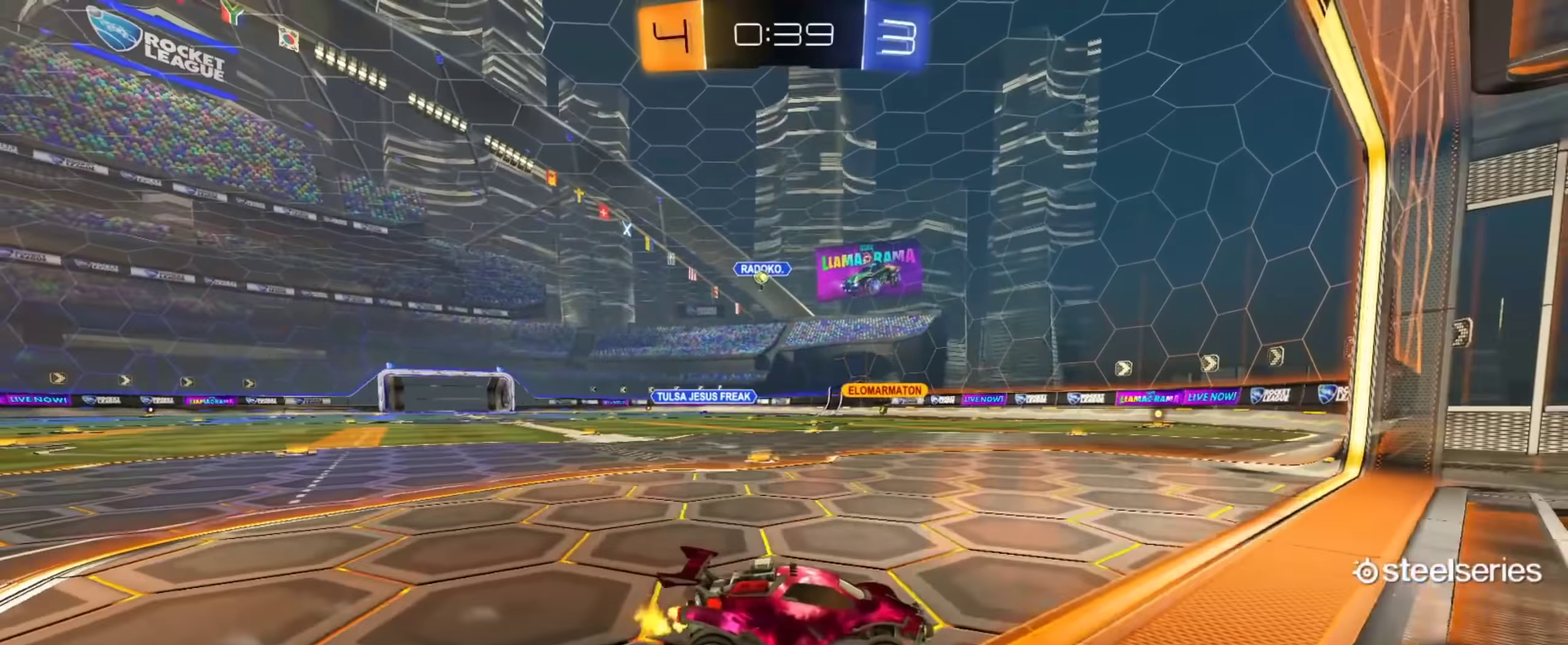
{"buttons": ["R2"], "left_stick": "up-left", "right_stick": "center", "events": [[334, "left_stick", "center"], [451, "left_stick", "up-left"]]}
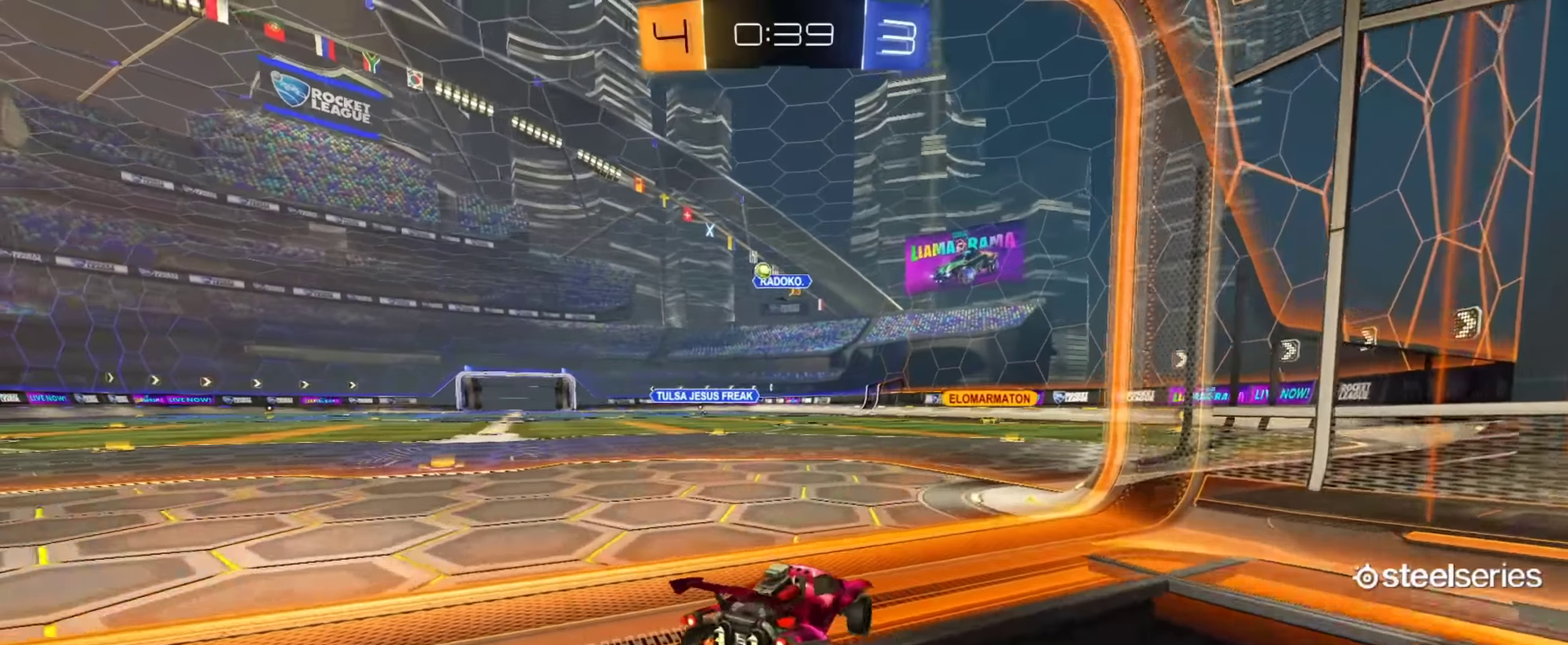
{"buttons": ["R2"], "left_stick": "up-left", "right_stick": "center"}
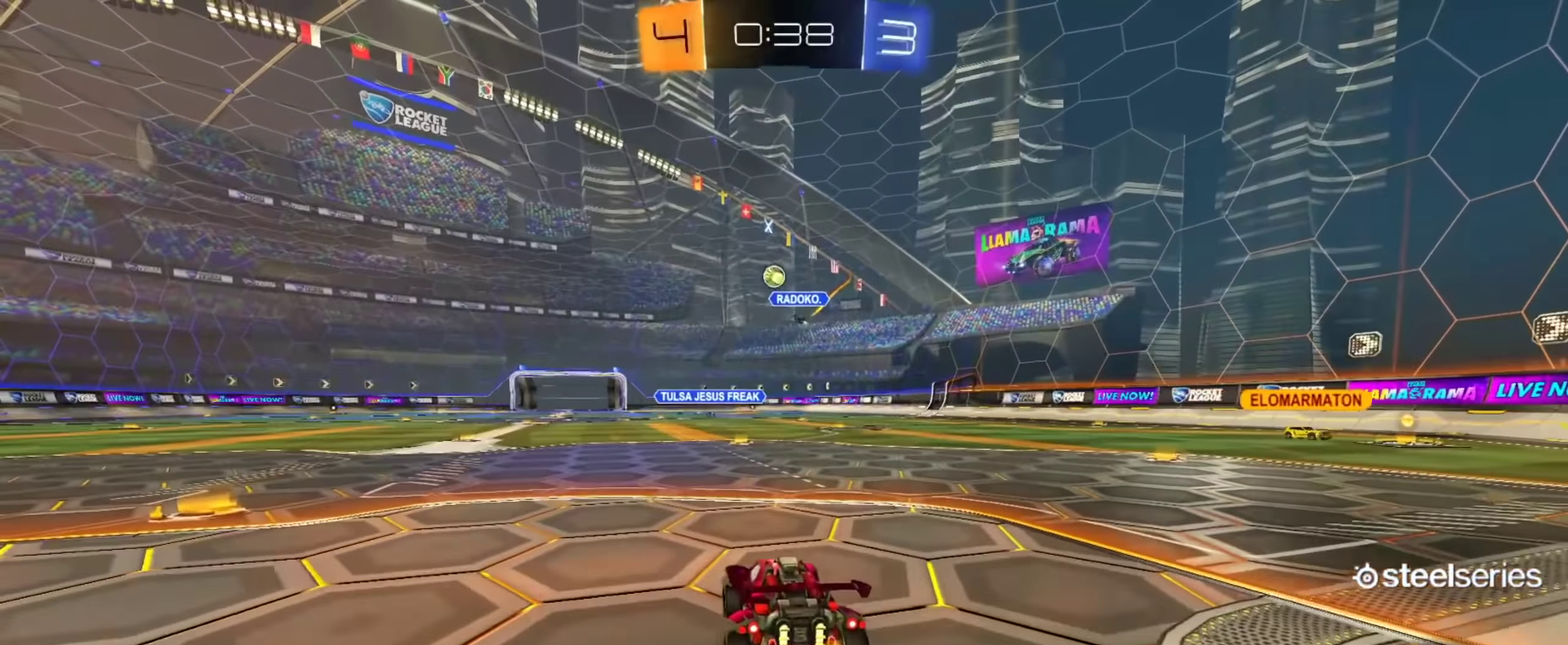
{"buttons": ["R2"], "left_stick": "up-right", "right_stick": "center"}
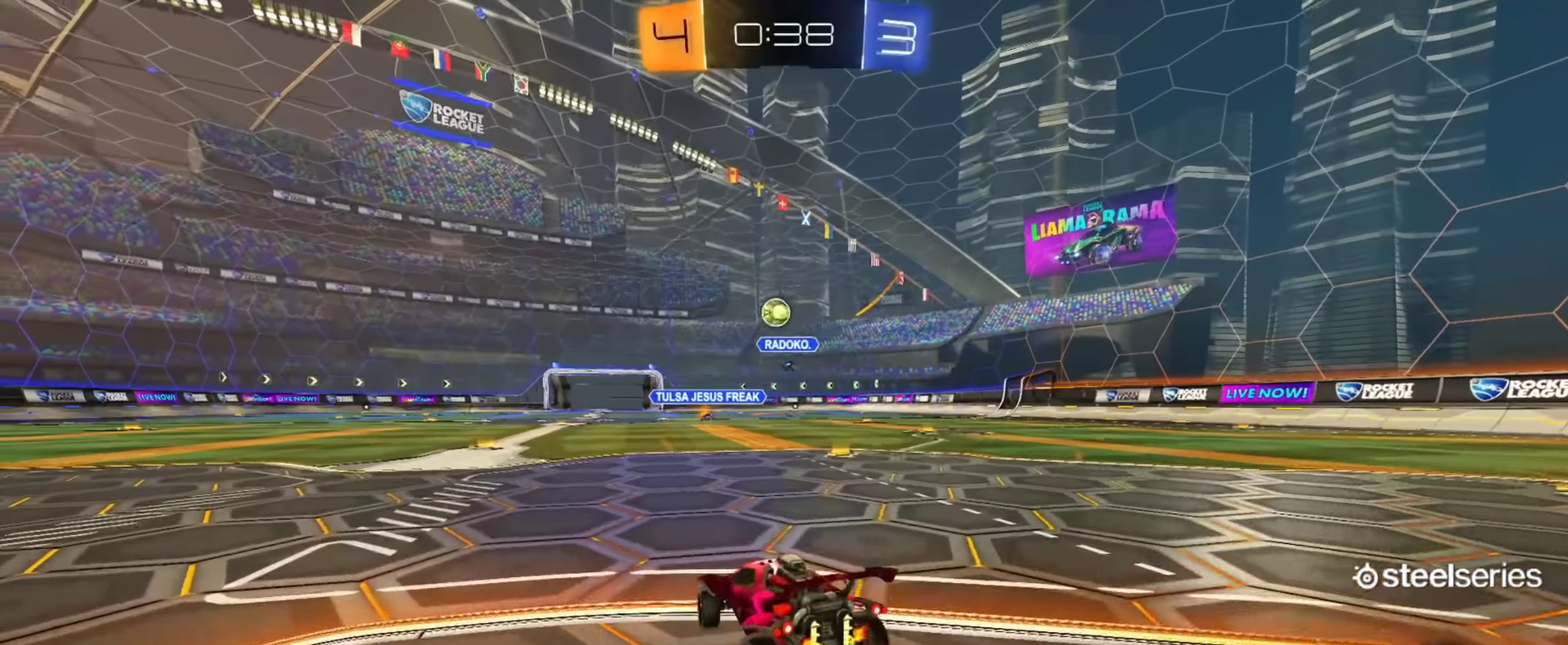
{"buttons": ["R2"], "left_stick": "up-right", "right_stick": "center", "events": [[66, "left_stick", "up-left"], [133, "left_stick", "center"], [150, "R2", "up"], [217, "left_stick", "up-right"], [267, "L2", "down"], [317, "left_stick", "up"], [333, "L2", "up"], [350, "R2", "down"], [417, "left_stick", "center"], [467, "left_stick", "up-right"]]}
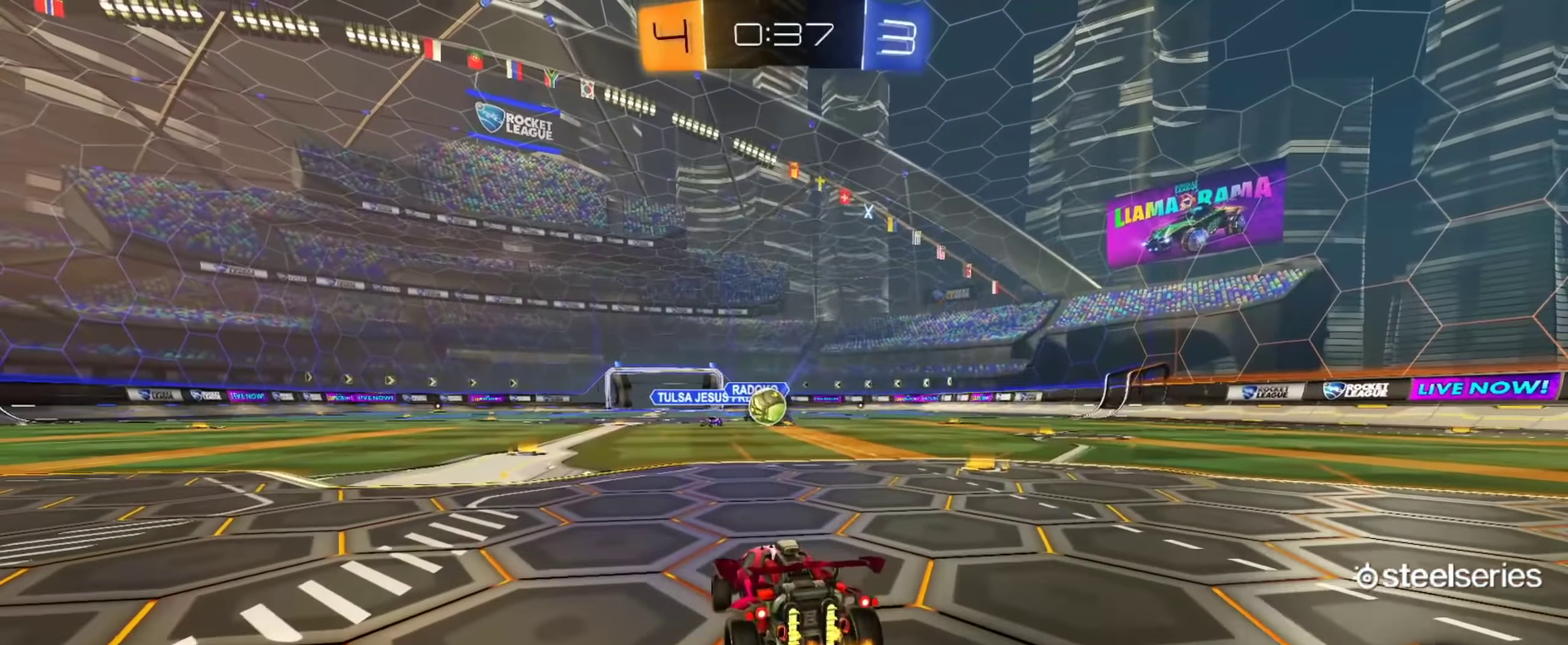
{"buttons": ["CROSS", "R2"], "left_stick": "down", "right_stick": "center", "events": [[17, "left_stick", "center"], [134, "left_stick", "up-left"], [250, "CIRCLE", "down"], [250, "left_stick", "down-right"], [267, "L2", "down"], [284, "CROSS", "down"], [301, "CIRCLE", "up"], [351, "left_stick", "down"], [467, "L2", "up"]]}